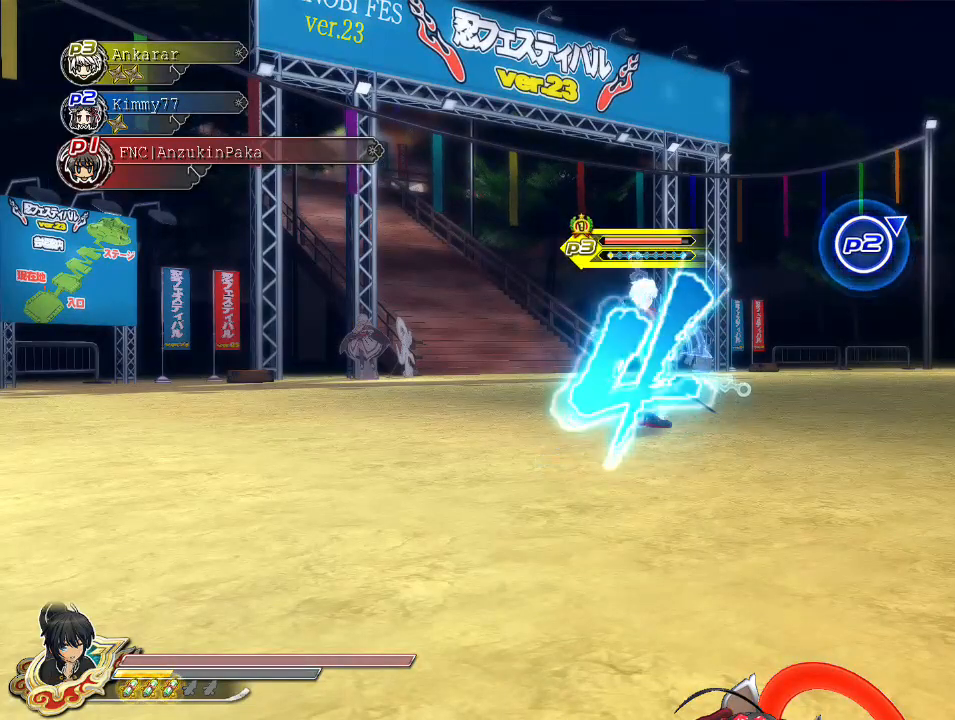
Gameplay with a controller (PlayStation layout); each line is a JSON object with the inputs held at the frame after it. "events" lists button and stick changes between this image and that frame as [ms after this image, input, new state], when the widget could be followed in between.
{"buttons": [], "left_stick": "up", "right_stick": "center", "events": []}
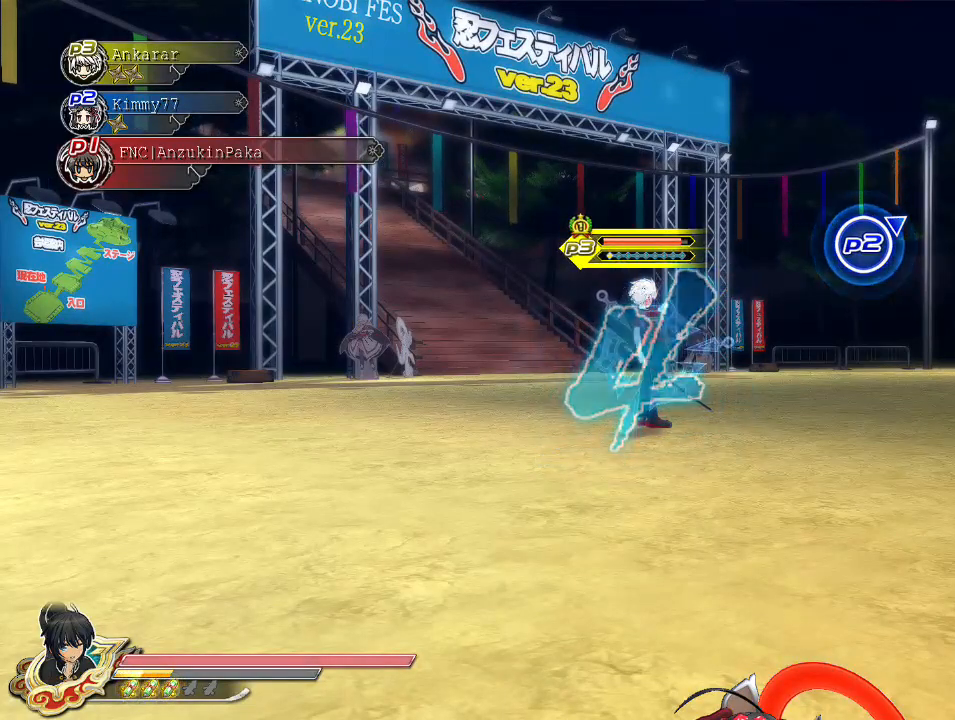
{"buttons": [], "left_stick": "up", "right_stick": "center", "events": []}
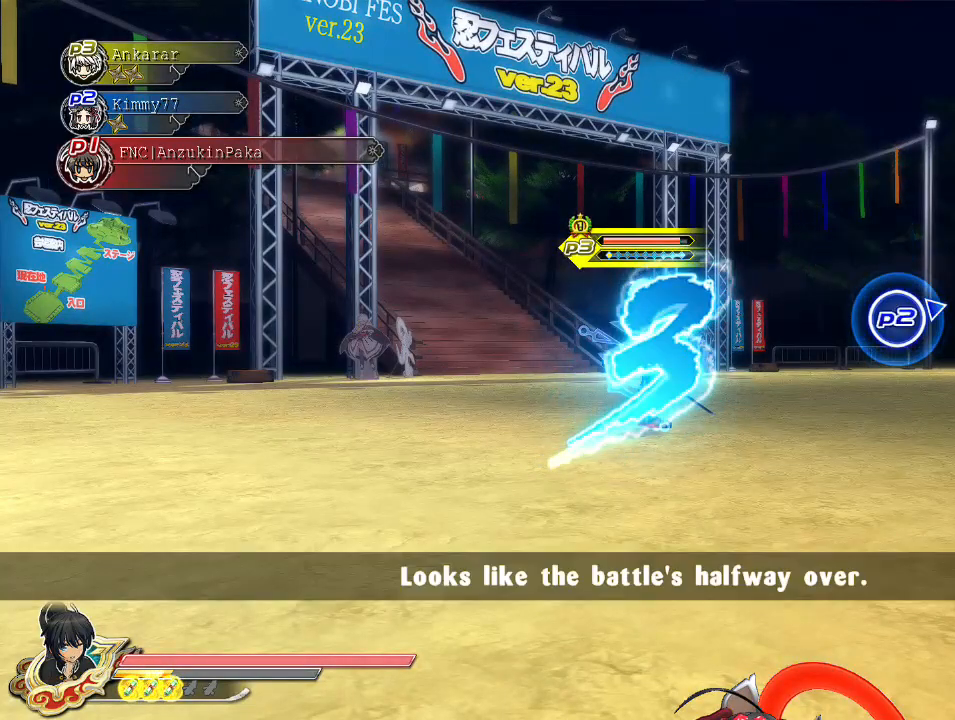
{"buttons": [], "left_stick": "up", "right_stick": "center", "events": []}
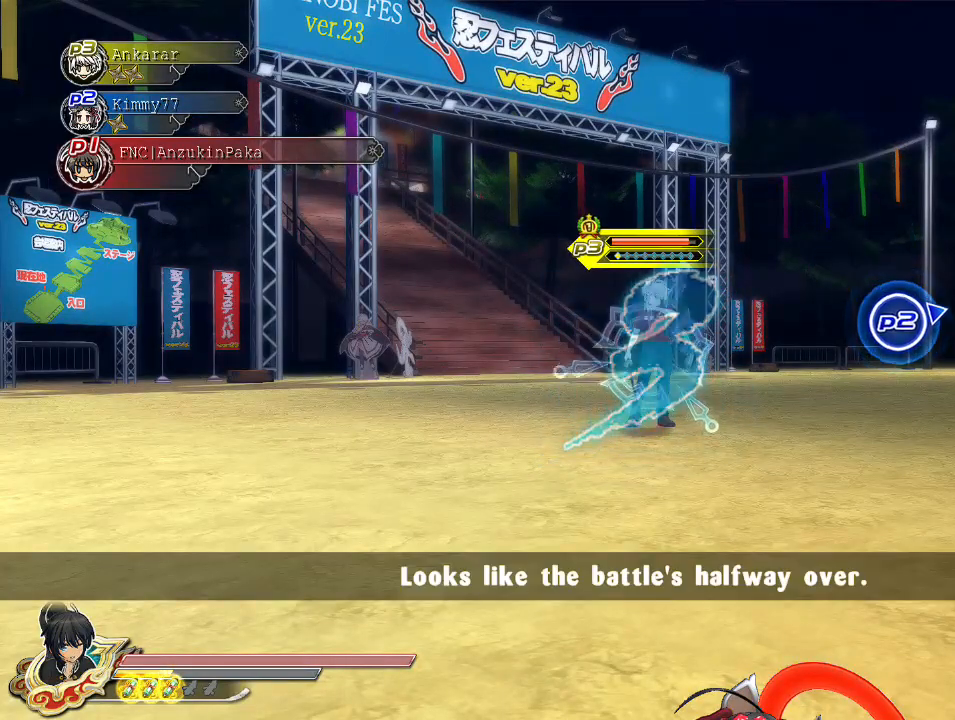
{"buttons": [], "left_stick": "up", "right_stick": "center", "events": []}
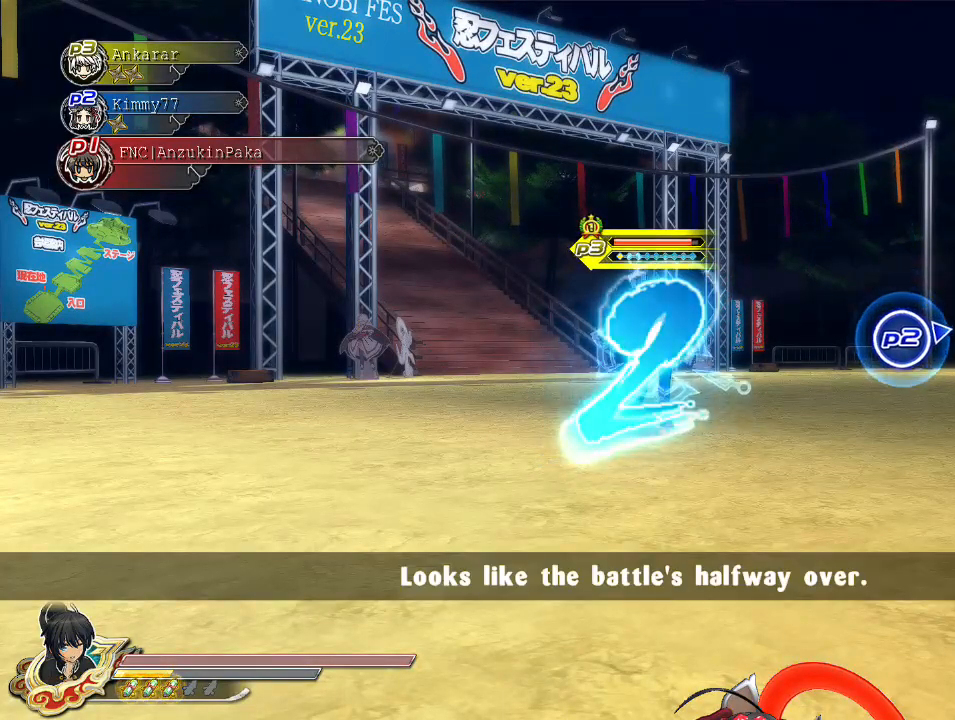
{"buttons": [], "left_stick": "up", "right_stick": "right", "events": [[233, "right_stick", "right"]]}
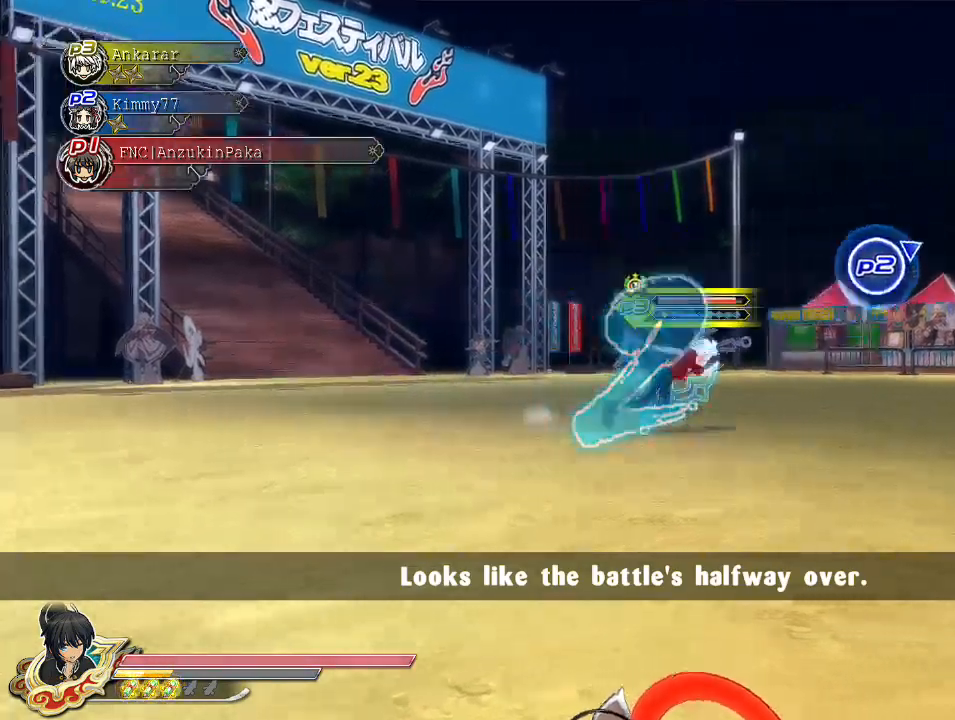
{"buttons": [], "left_stick": "up", "right_stick": "center", "events": [[100, "right_stick", "center"], [233, "right_stick", "right"], [400, "right_stick", "center"]]}
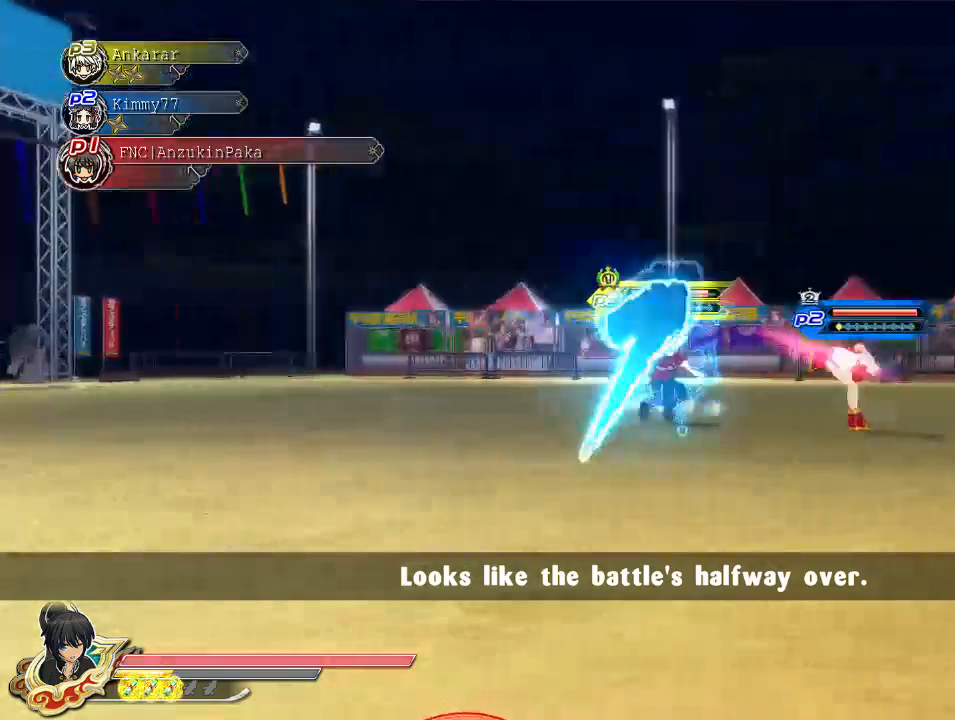
{"buttons": [], "left_stick": "center", "right_stick": "center", "events": [[283, "left_stick", "center"]]}
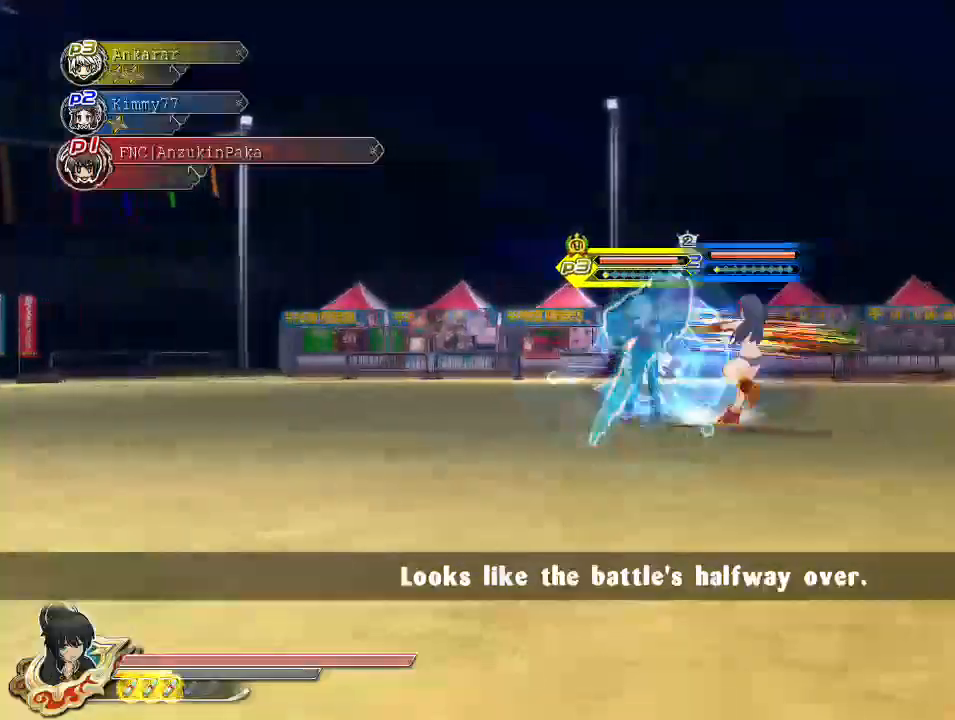
{"buttons": [], "left_stick": "center", "right_stick": "center", "events": []}
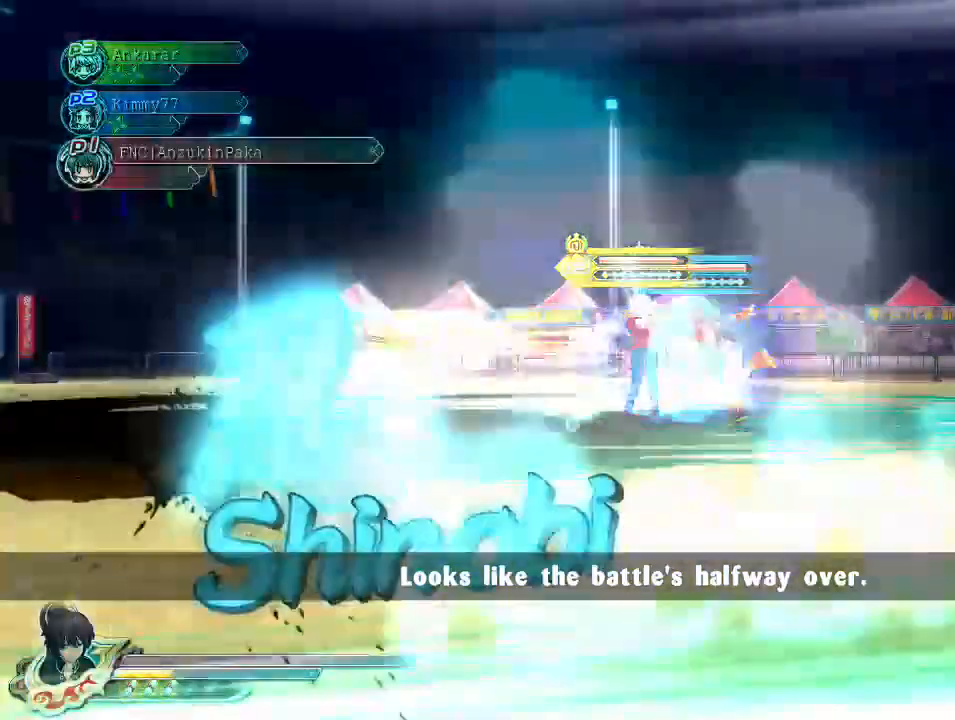
{"buttons": [], "left_stick": "center", "right_stick": "center", "events": []}
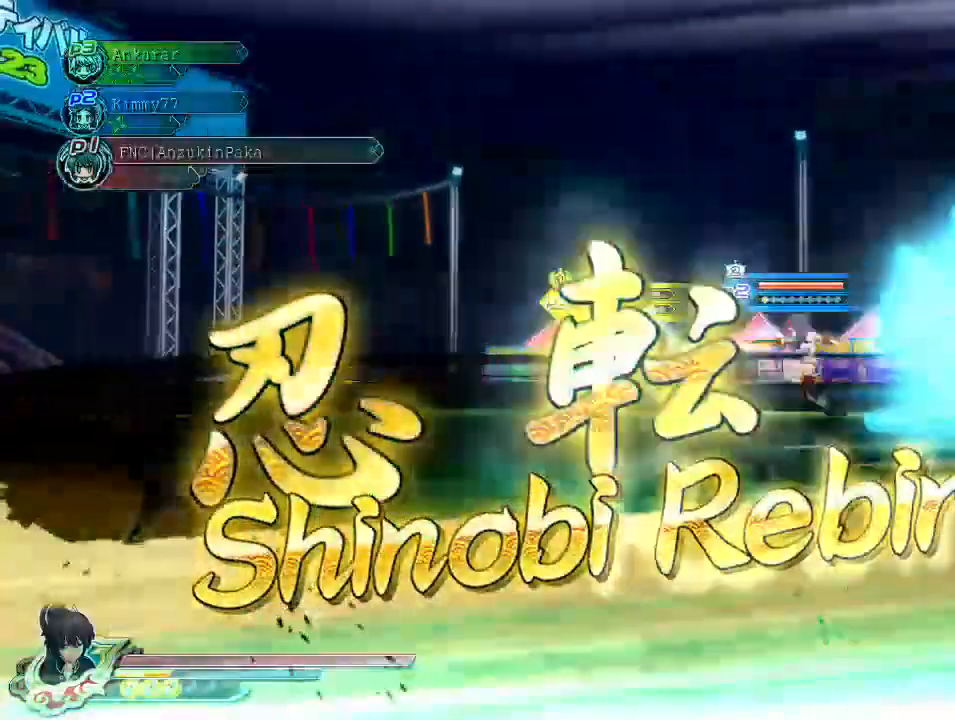
{"buttons": [], "left_stick": "center", "right_stick": "center", "events": []}
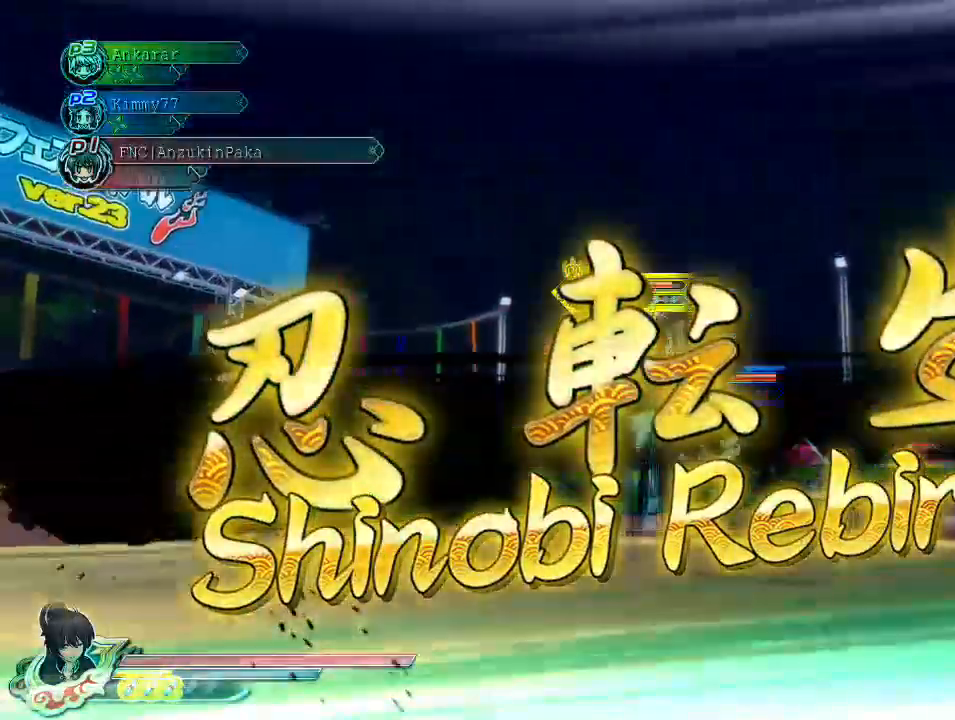
{"buttons": [], "left_stick": "center", "right_stick": "center", "events": []}
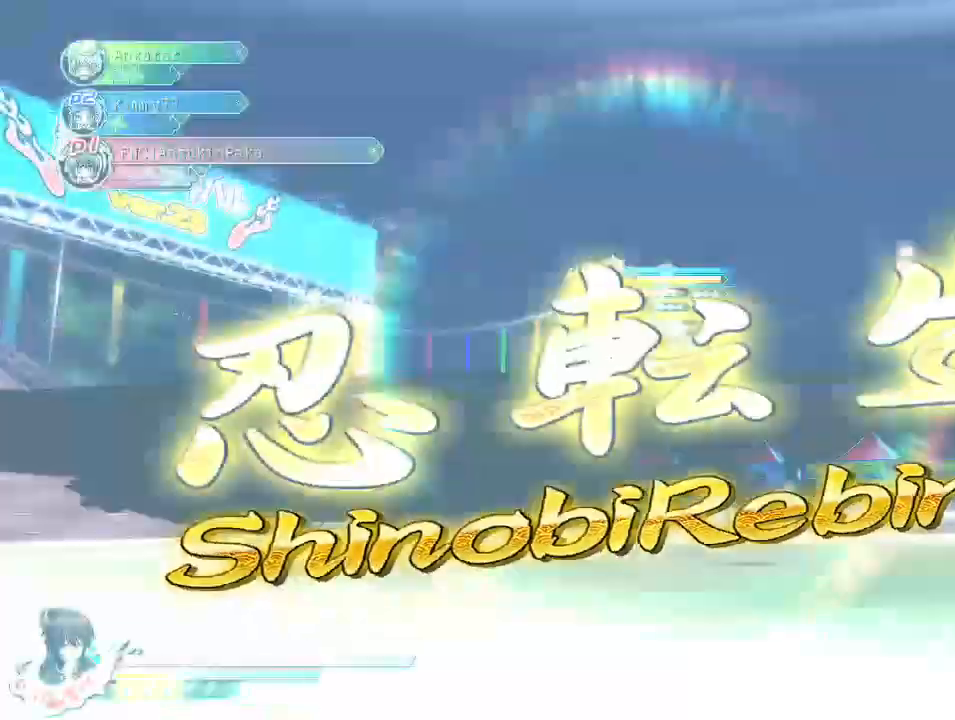
{"buttons": [], "left_stick": "center", "right_stick": "center", "events": []}
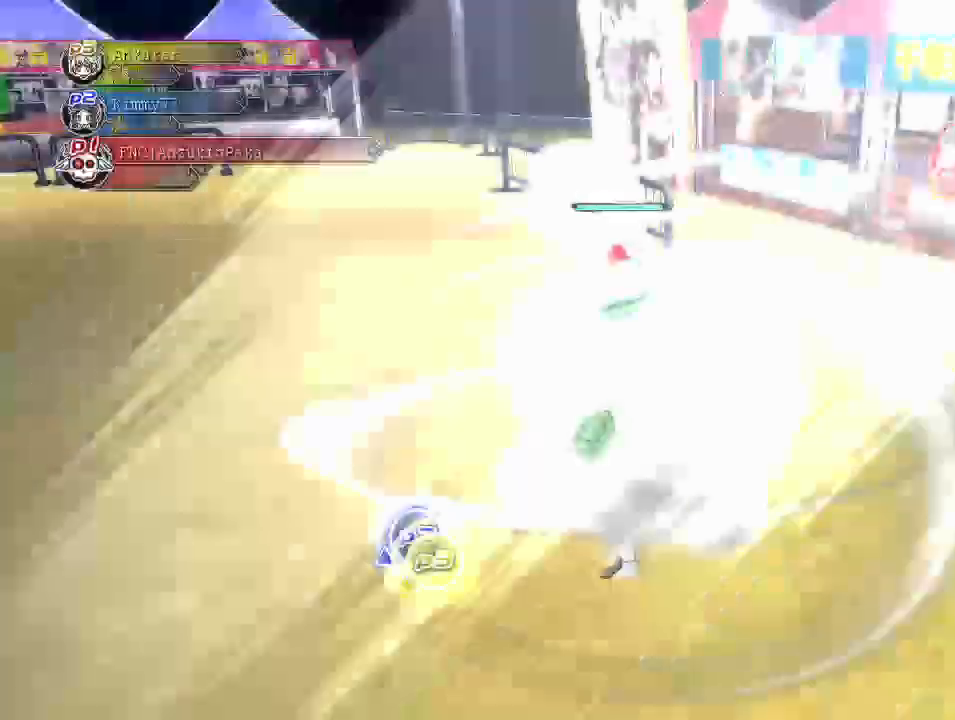
{"buttons": [], "left_stick": "center", "right_stick": "left", "events": [[500, "right_stick", "left"]]}
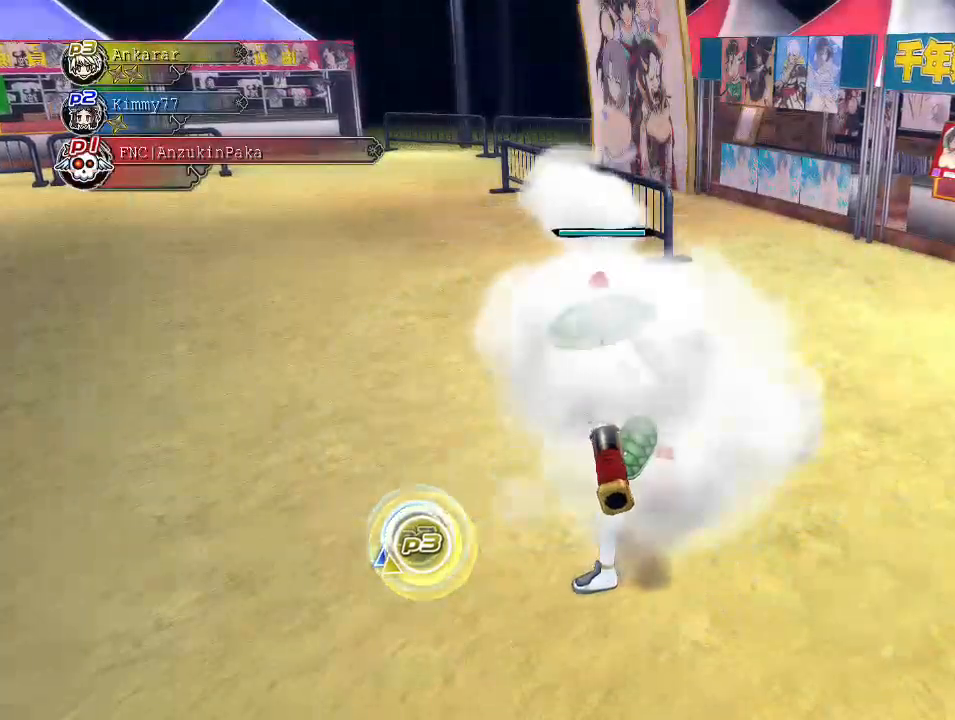
{"buttons": [], "left_stick": "up-left", "right_stick": "center", "events": [[100, "left_stick", "left"], [300, "right_stick", "center"], [317, "left_stick", "up-left"]]}
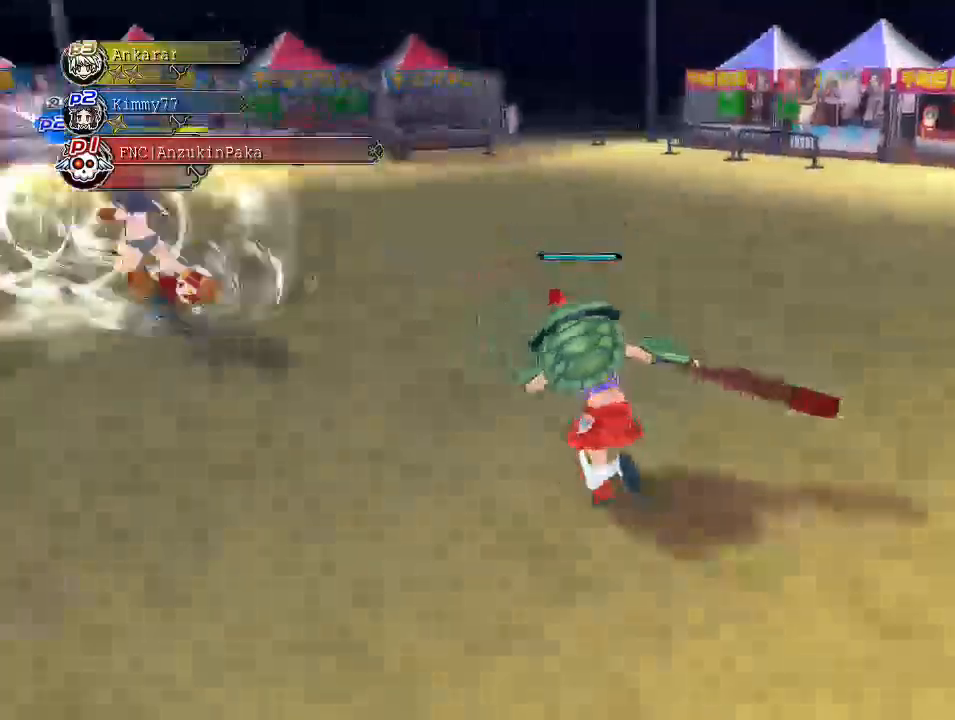
{"buttons": [], "left_stick": "center", "right_stick": "down-right", "events": [[183, "right_stick", "down-right"], [250, "left_stick", "center"], [383, "DPAD_UP", "down"], [450, "DPAD_UP", "up"]]}
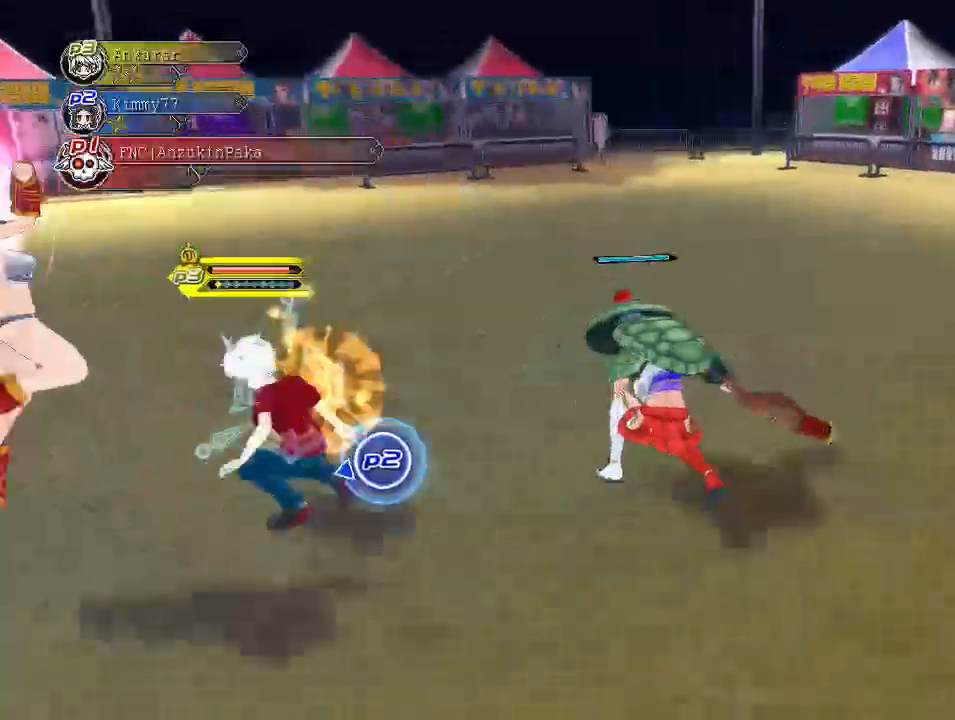
{"buttons": [], "left_stick": "down", "right_stick": "center", "events": [[67, "left_stick", "down-right"], [250, "right_stick", "center"], [500, "left_stick", "down"]]}
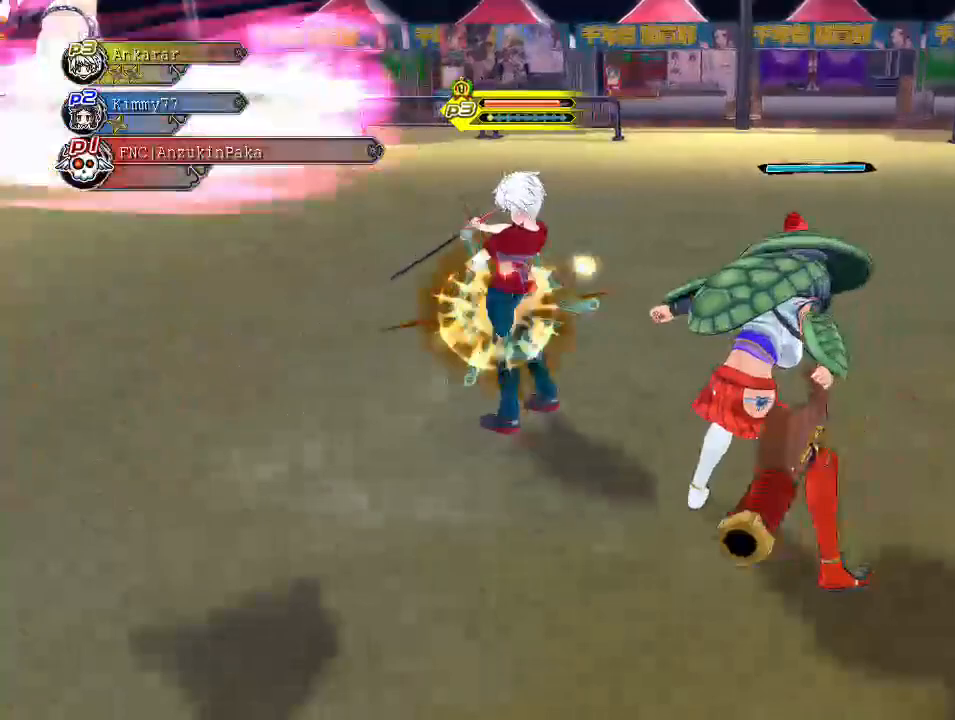
{"buttons": [], "left_stick": "down-left", "right_stick": "center", "events": [[250, "left_stick", "down-left"]]}
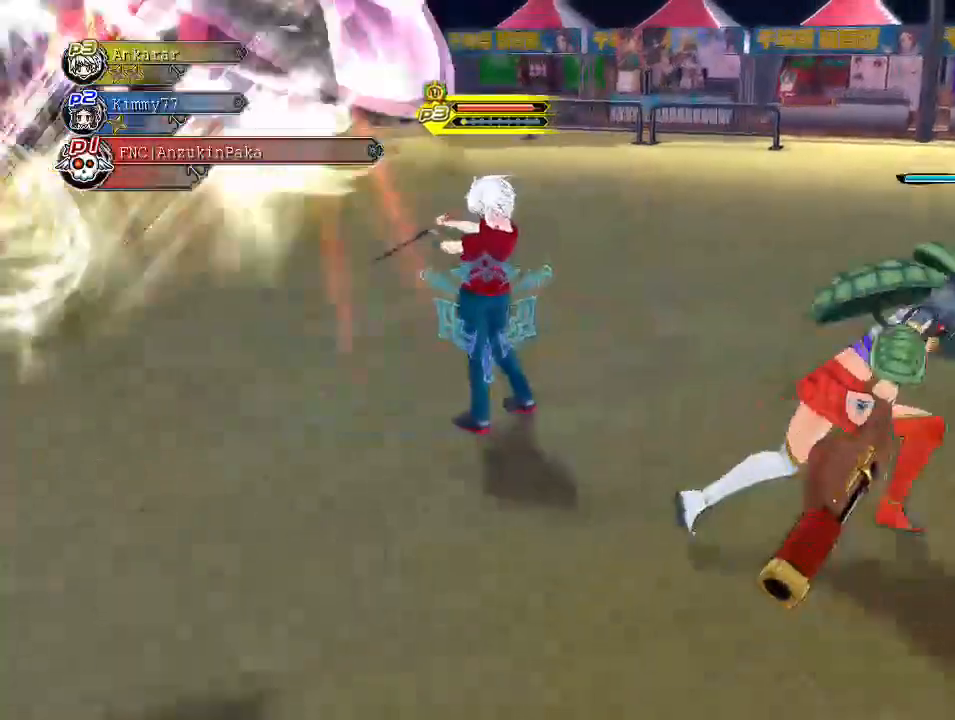
{"buttons": [], "left_stick": "down-left", "right_stick": "center", "events": []}
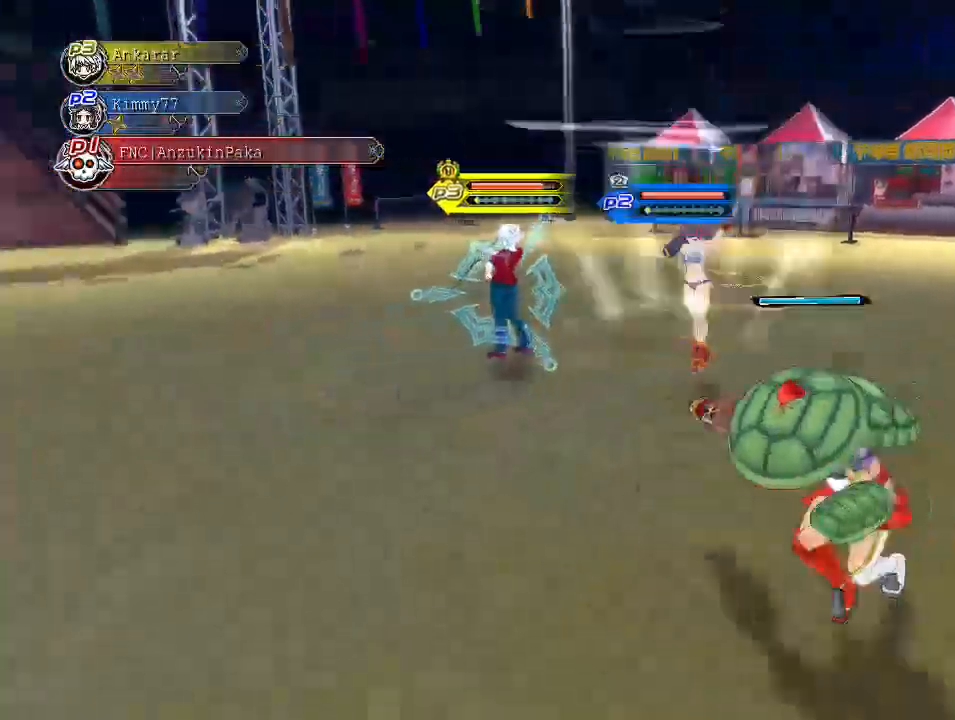
{"buttons": [], "left_stick": "up", "right_stick": "center", "events": [[200, "left_stick", "left"], [467, "left_stick", "up"]]}
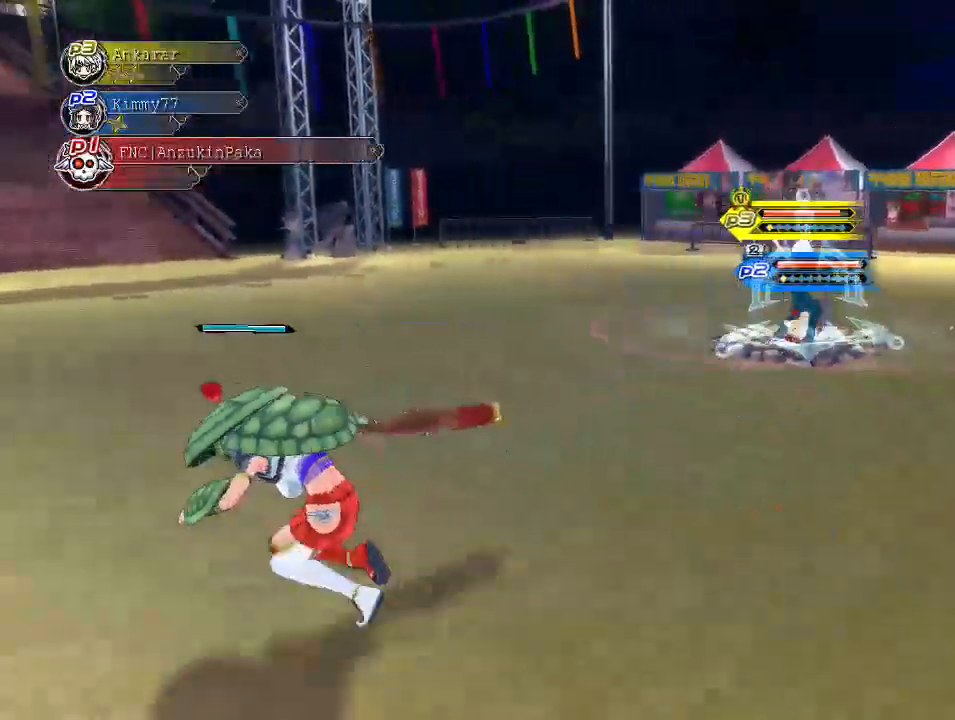
{"buttons": [], "left_stick": "down-left", "right_stick": "center", "events": [[317, "left_stick", "left"], [500, "left_stick", "down-left"]]}
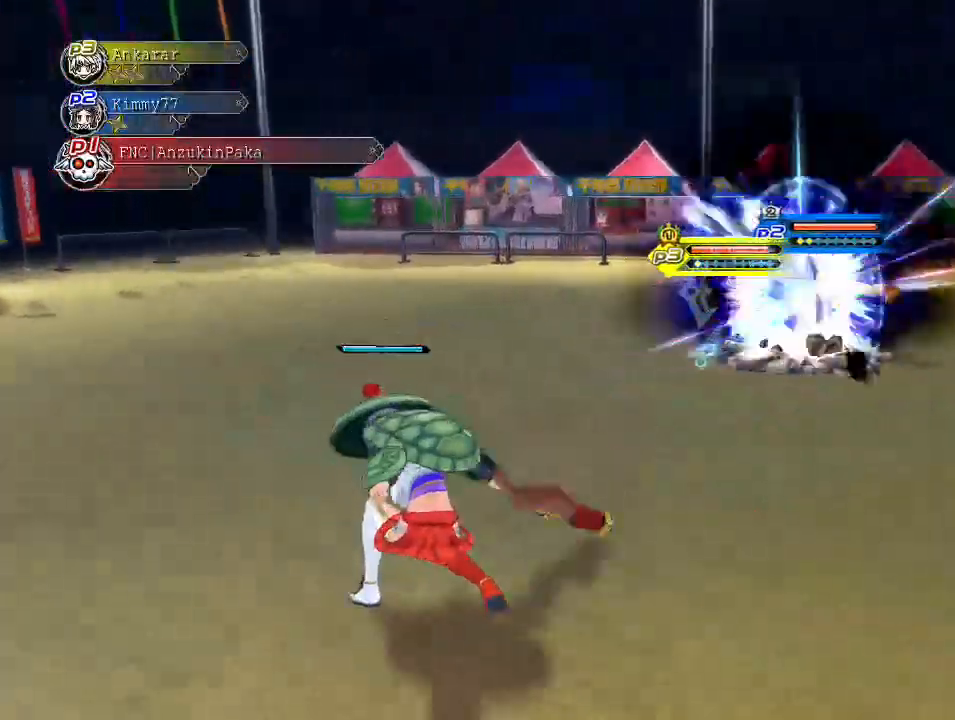
{"buttons": [], "left_stick": "center", "right_stick": "center", "events": [[233, "left_stick", "left"], [433, "left_stick", "center"]]}
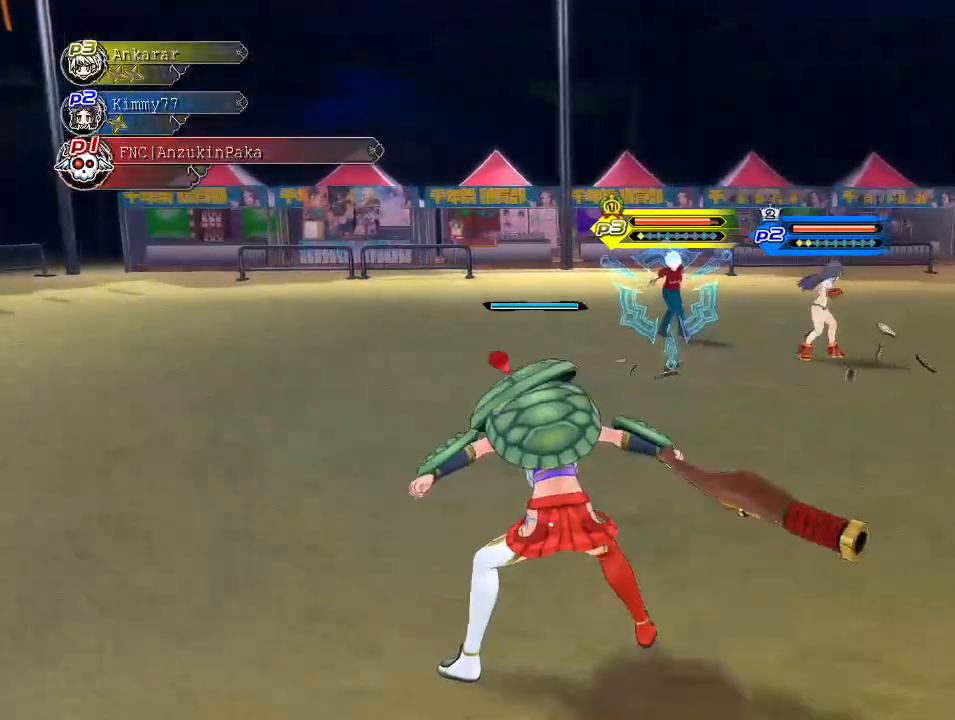
{"buttons": [], "left_stick": "down-left", "right_stick": "center", "events": [[233, "left_stick", "down-left"]]}
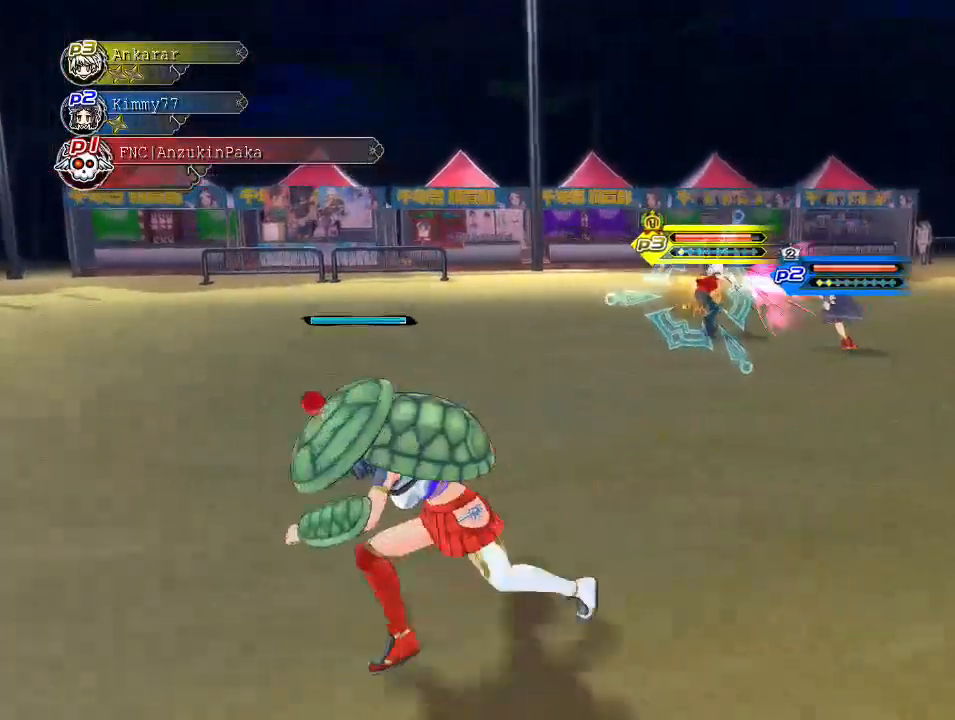
{"buttons": [], "left_stick": "center", "right_stick": "center", "events": [[200, "left_stick", "left"], [417, "left_stick", "center"]]}